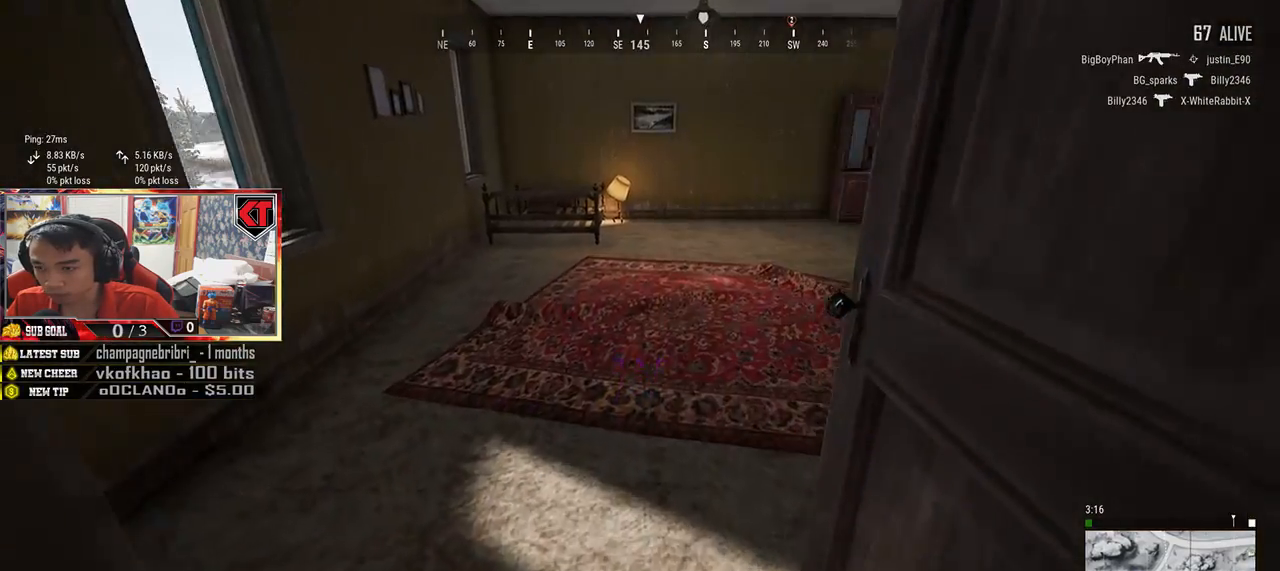
Gameplay with keyboard and mouse; each line is a JSON object with the keys and mouse buttons held at the frame after it. "events" lists presses ("down") and releases ("up") of "a", "c", "ctrl", "d", "e", "f", "q", "r", "s", "shift", "space", "tab", "v", "w", "x", "z", "mouse_left", "mouse_wheel" and "mouse_right" between this image and that frame as [ms after this image, input, new state], when the widget could be followed in between. "mouse_left", "mouse_wheel", "mouse_right" = the "left", "wheel", "right" buttons of the "mouse" list. No other keys are recorded. "wheel" means that the mouse wheel is clicked or scrolled. Mouse movement is not recorded.
{"keys": ["s"], "mouse": [], "events": [[250, "tab", "down"], [350, "tab", "up"], [350, "w", "up"], [450, "s", "down"]]}
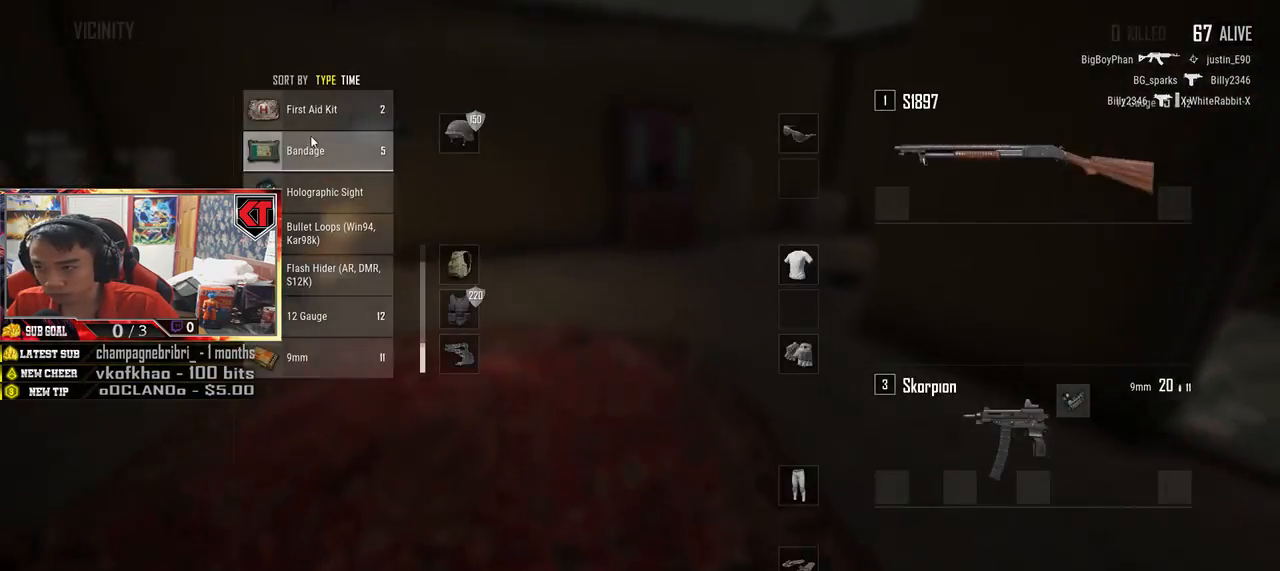
{"keys": ["tab"], "mouse": [], "events": [[100, "s", "up"], [200, "mouse_right", "down"], [250, "mouse_right", "up"], [467, "tab", "down"]]}
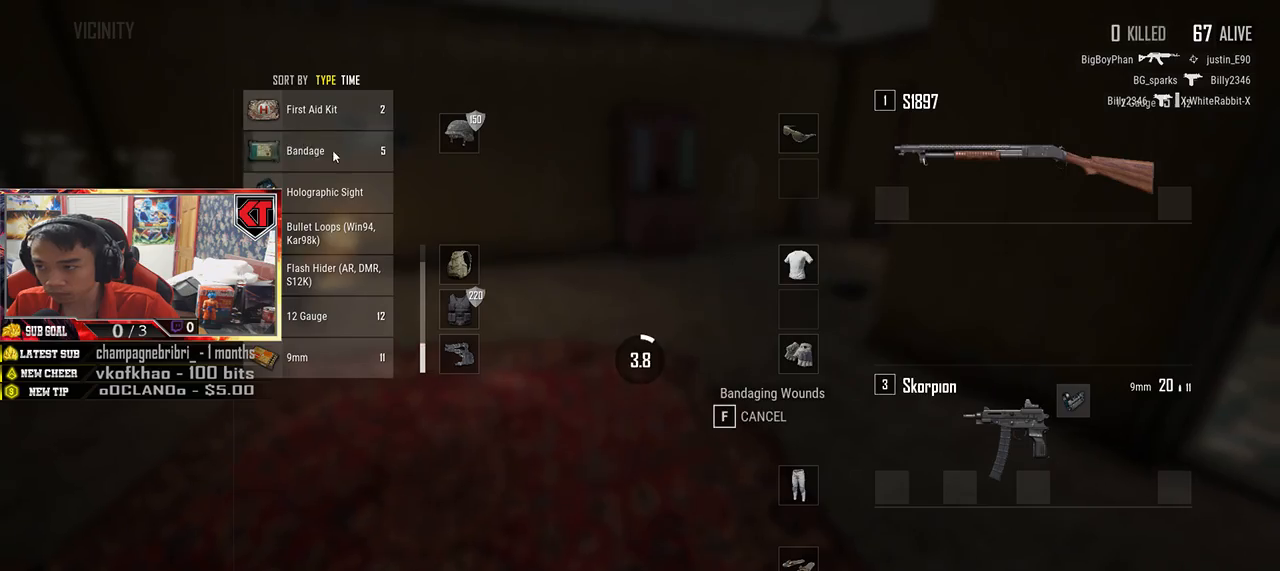
{"keys": ["w"], "mouse": [], "events": [[84, "tab", "up"], [384, "w", "down"]]}
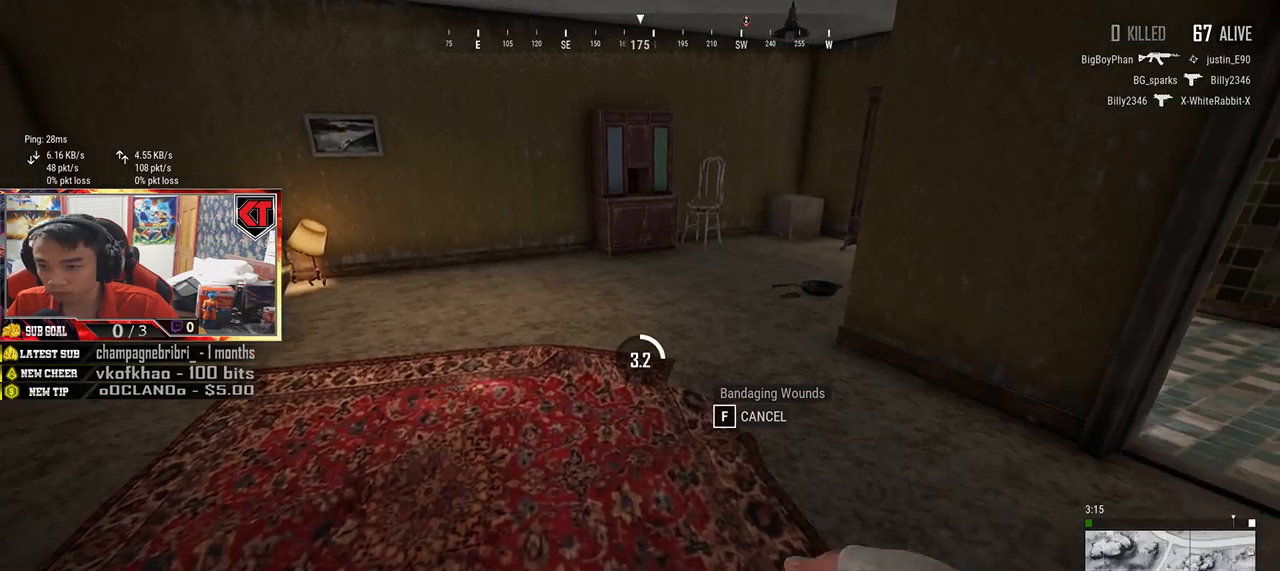
{"keys": ["shift", "w"], "mouse": [], "events": [[184, "shift", "down"]]}
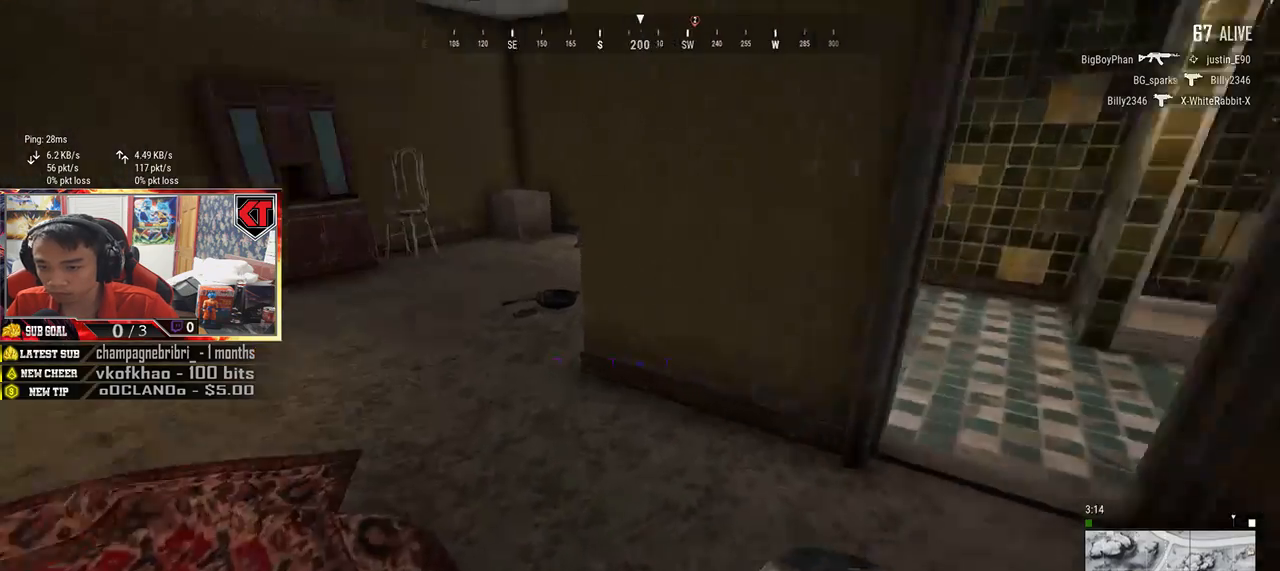
{"keys": ["w"], "mouse": [], "events": [[350, "shift", "up"]]}
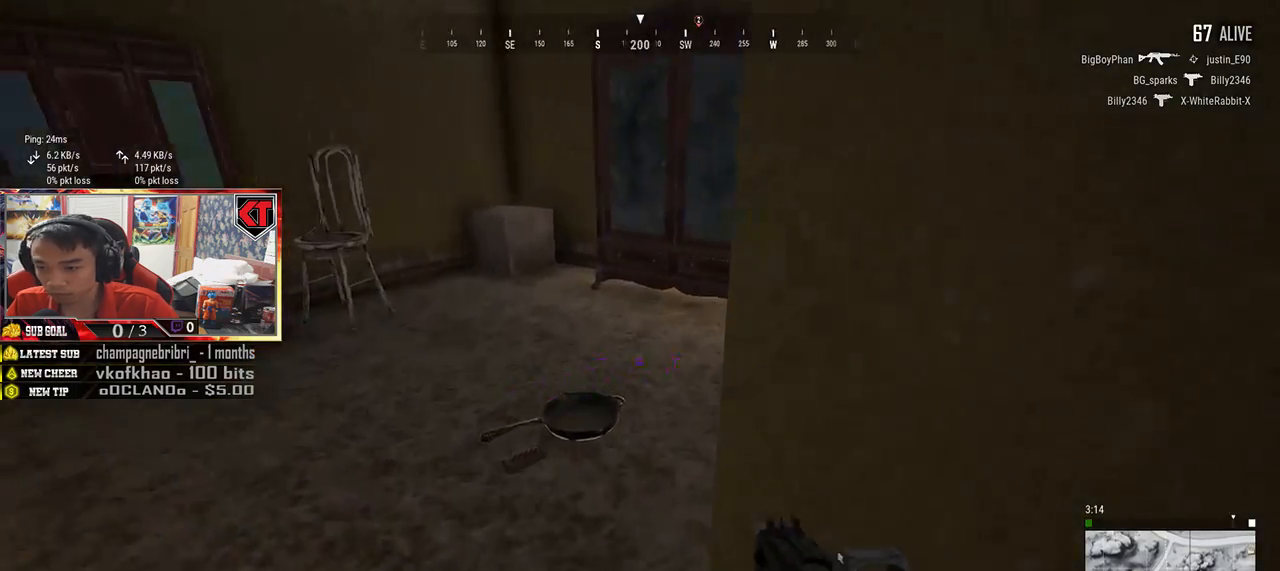
{"keys": ["a"], "mouse": [], "events": [[50, "tab", "down"], [150, "tab", "up"], [367, "w", "up"], [400, "a", "down"]]}
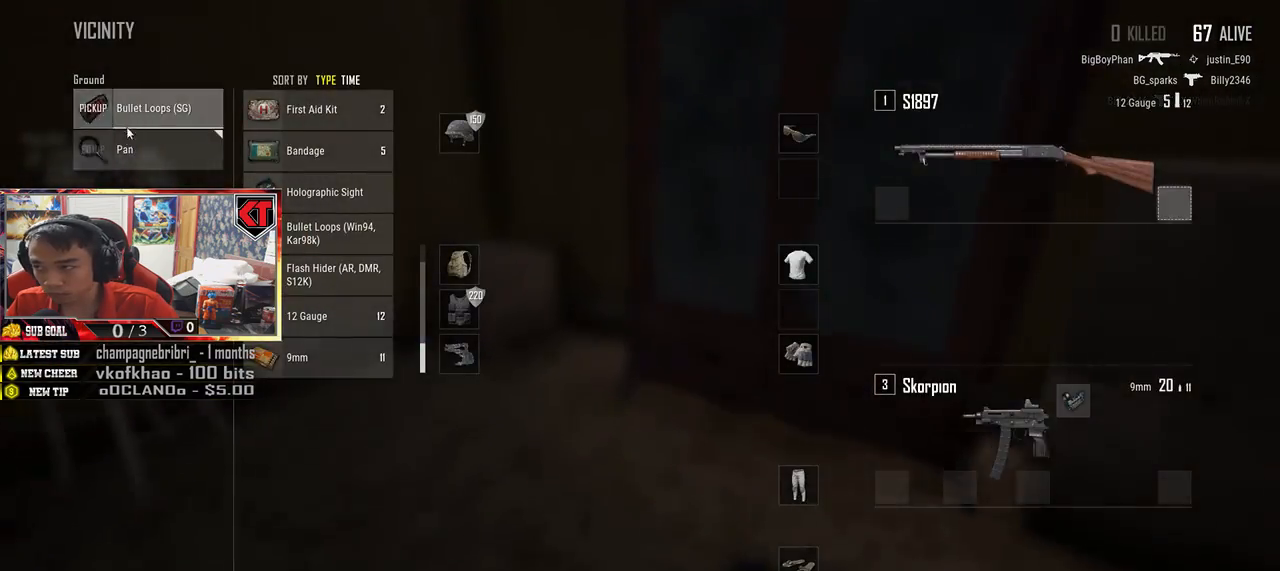
{"keys": ["d"], "mouse": [], "events": [[100, "a", "up"], [100, "mouse_left", "down"], [100, "s", "down"], [184, "mouse_left", "up"], [267, "tab", "down"], [400, "d", "down"], [400, "tab", "up"], [484, "s", "up"]]}
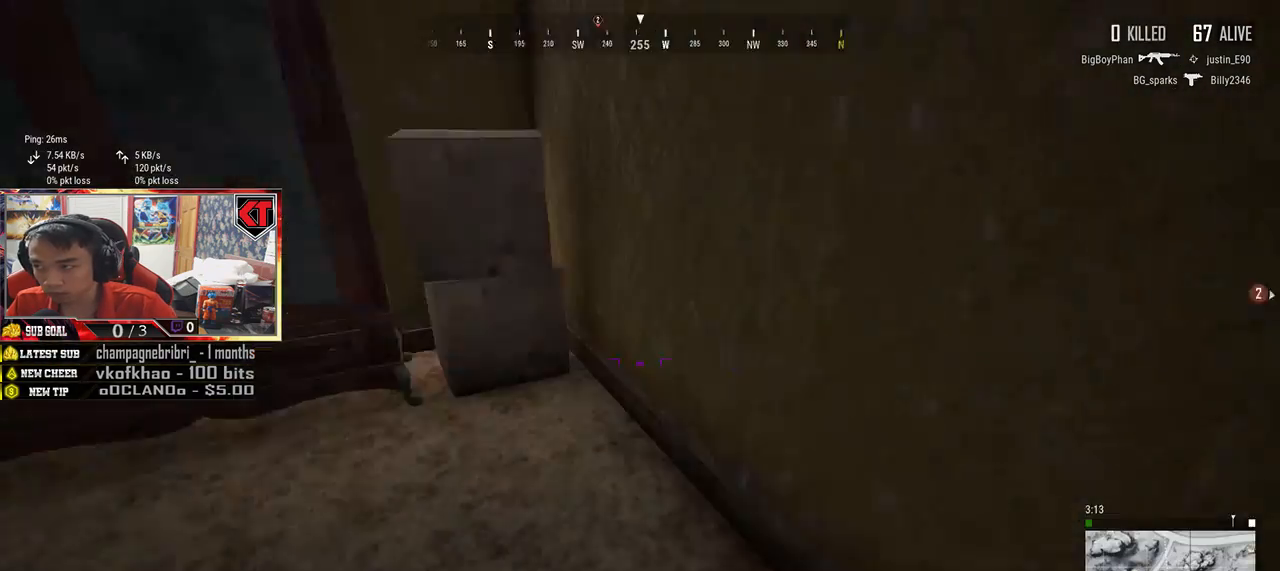
{"keys": ["shift", "w"], "mouse": [], "events": [[100, "w", "down"], [384, "d", "up"], [467, "shift", "down"]]}
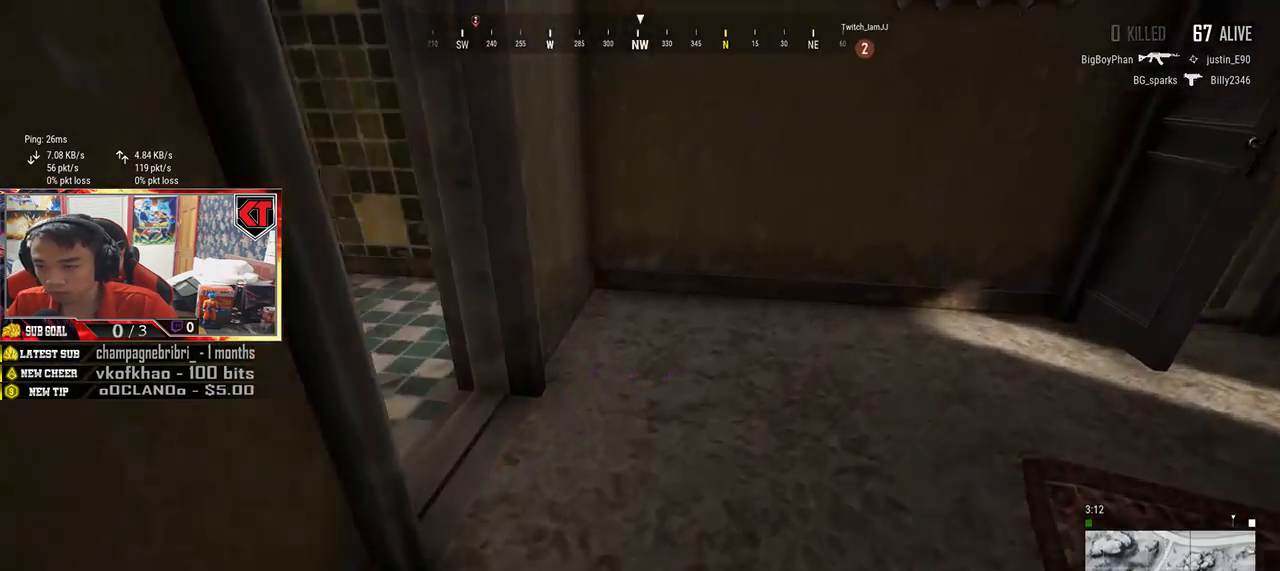
{"keys": ["s"], "mouse": [], "events": [[167, "shift", "up"], [250, "w", "up"], [384, "s", "down"]]}
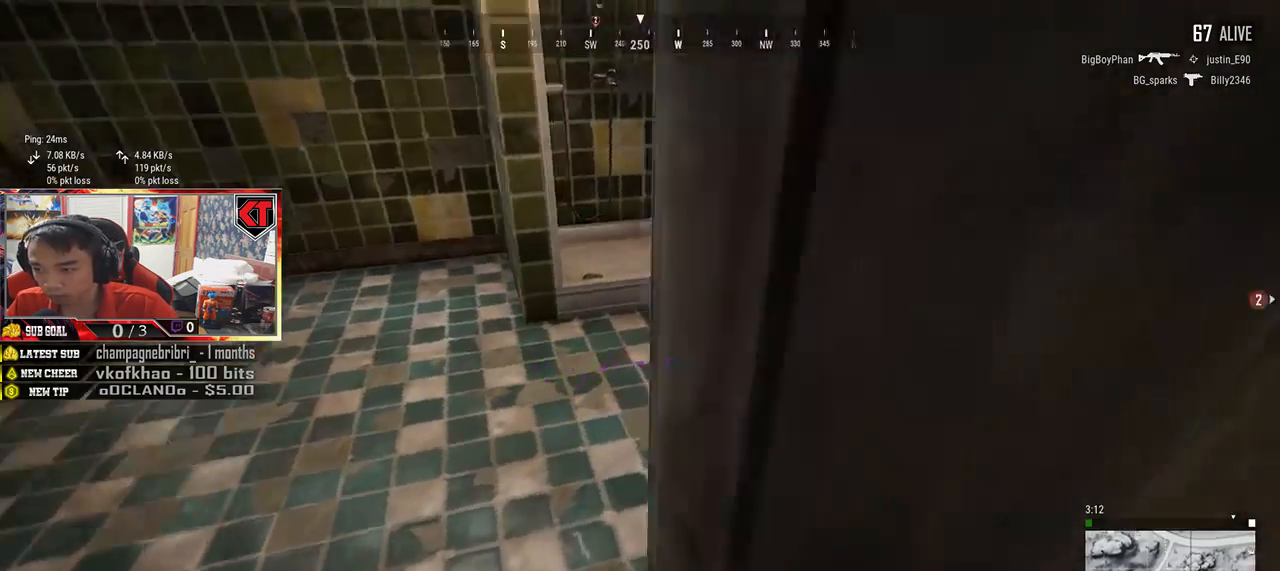
{"keys": ["w"], "mouse": [], "events": [[17, "d", "down"], [100, "s", "up"], [217, "w", "down"], [467, "d", "up"]]}
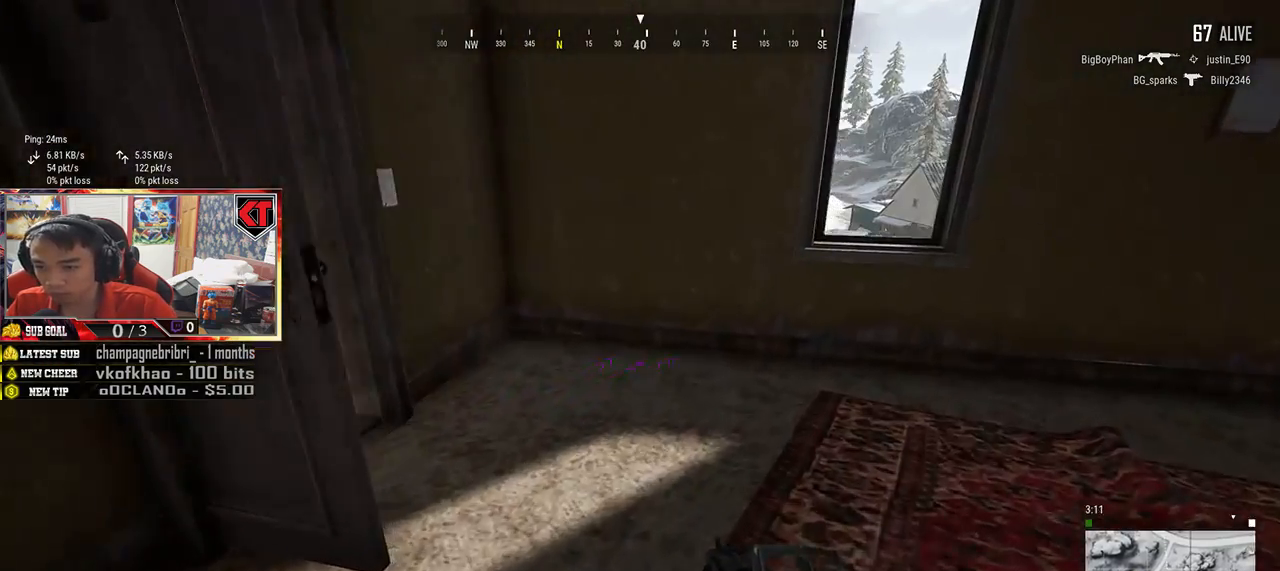
{"keys": ["w"], "mouse": [], "events": [[300, "a", "down"], [400, "a", "up"]]}
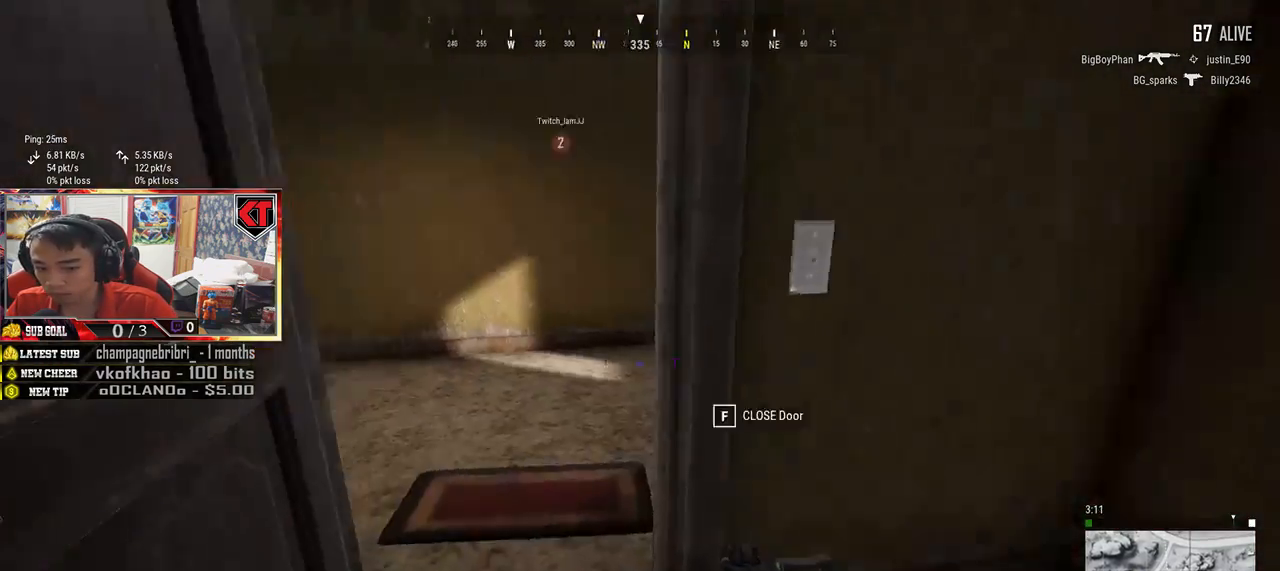
{"keys": ["w"], "mouse": [], "events": [[84, "a", "down"], [217, "a", "up"]]}
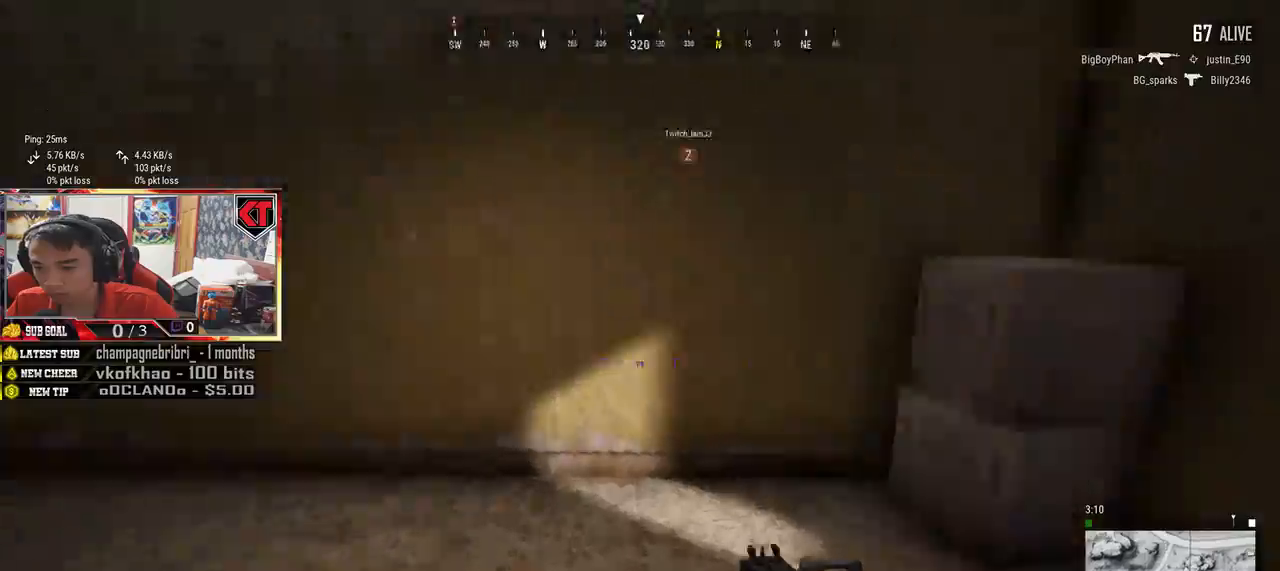
{"keys": ["c", "w"], "mouse": [], "events": [[67, "d", "down"], [217, "d", "up"], [467, "c", "down"]]}
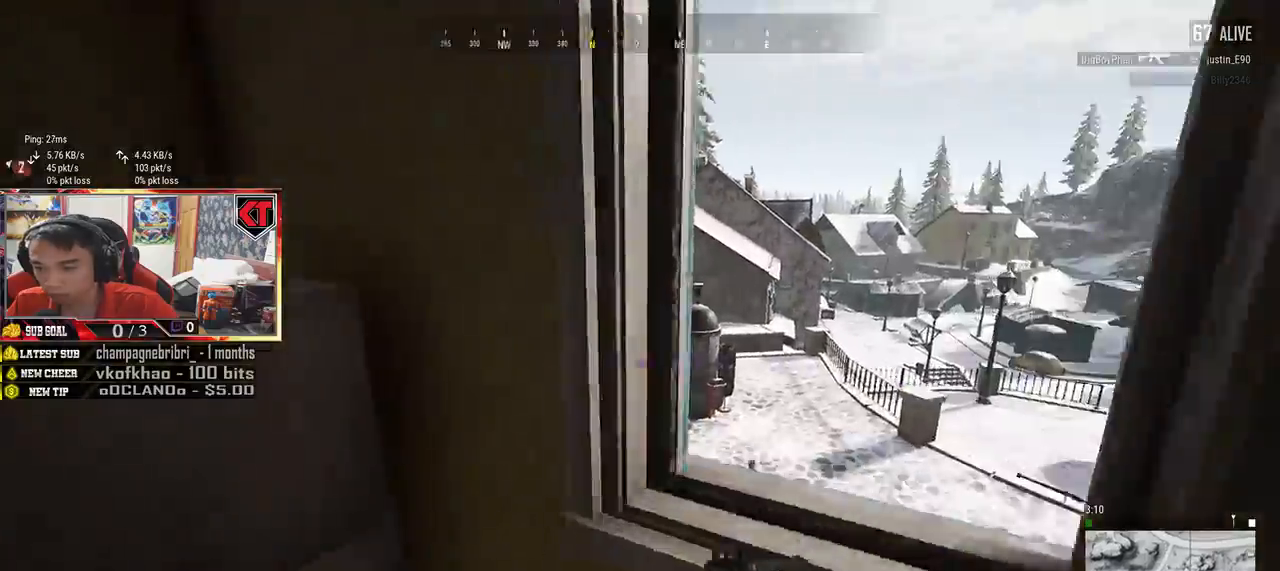
{"keys": ["d", "w"], "mouse": [], "events": [[50, "c", "up"], [117, "c", "down"], [200, "c", "up"], [400, "d", "down"]]}
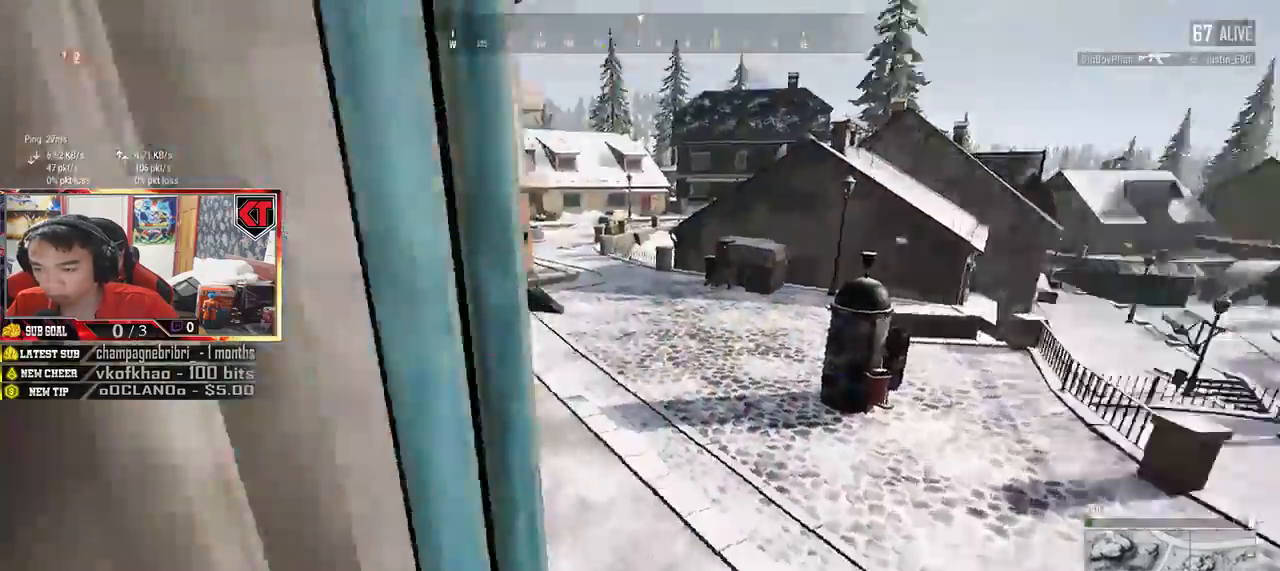
{"keys": ["d", "w"], "mouse": [], "events": [[17, "w", "up"], [417, "w", "down"]]}
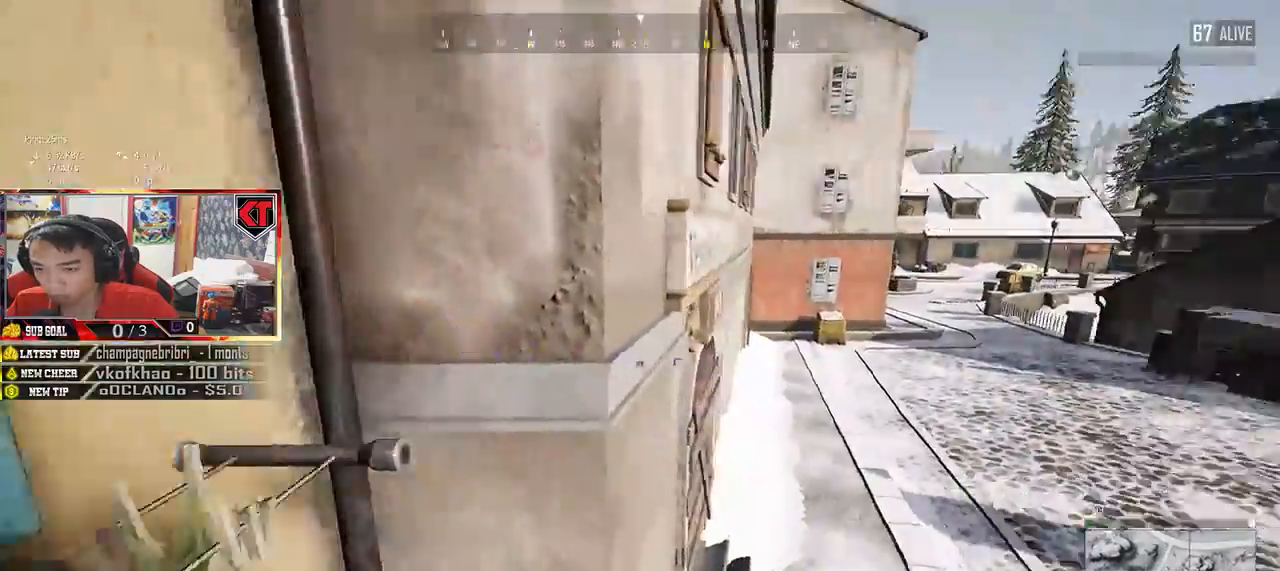
{"keys": ["d", "shift", "w"], "mouse": [], "events": [[384, "shift", "down"]]}
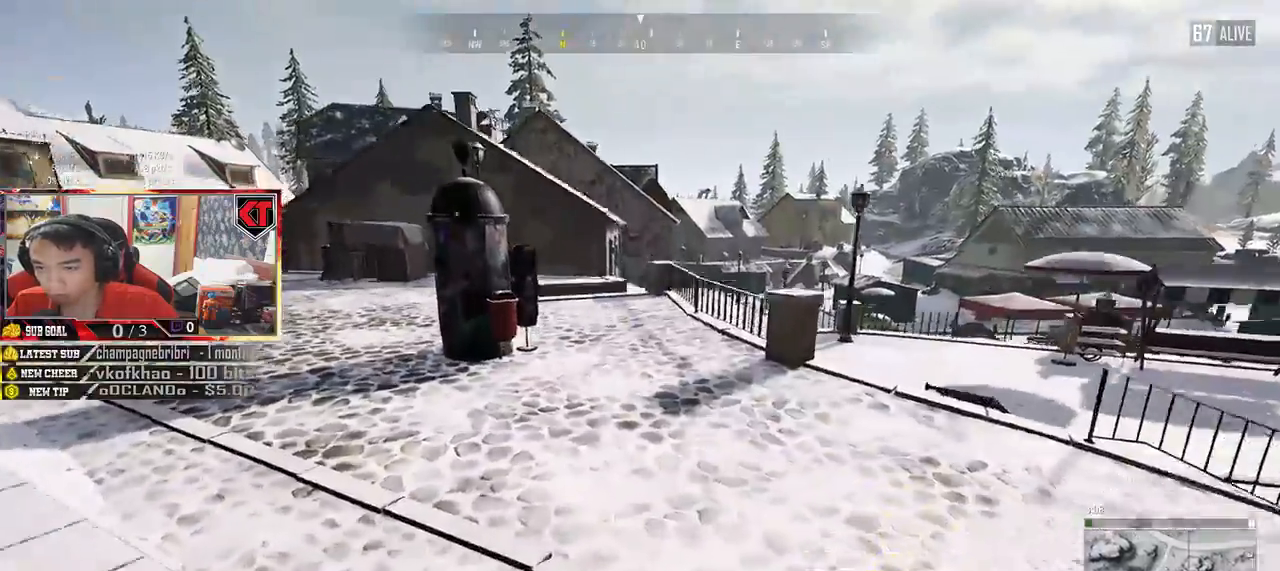
{"keys": ["shift", "w"], "mouse": [], "events": [[17, "d", "up"]]}
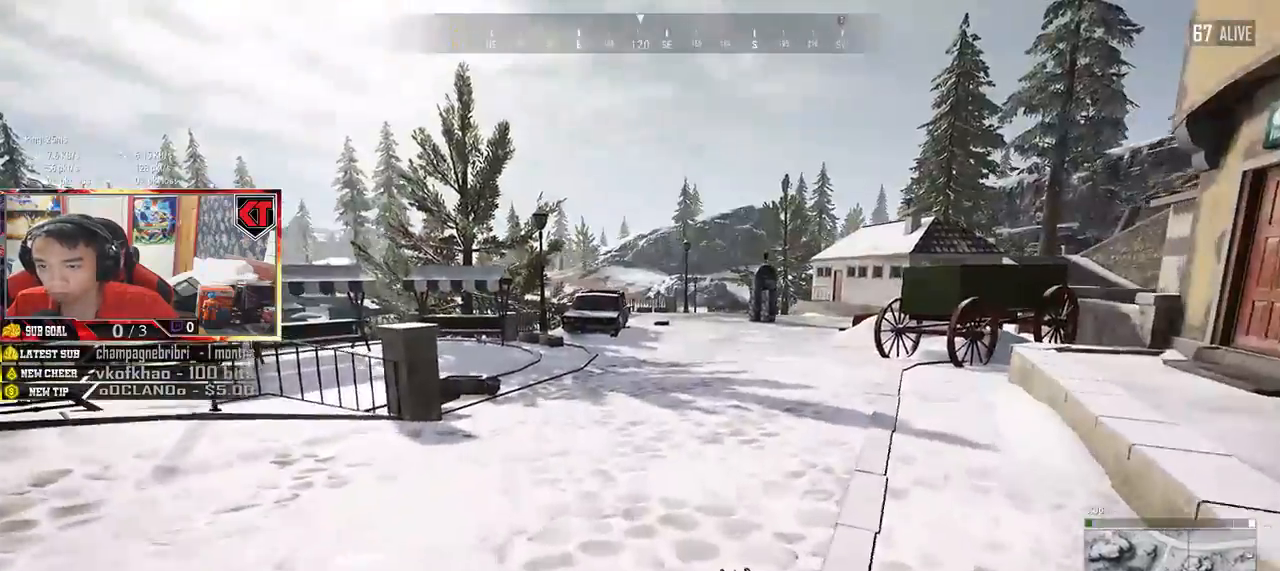
{"keys": ["shift", "w"], "mouse": [], "events": []}
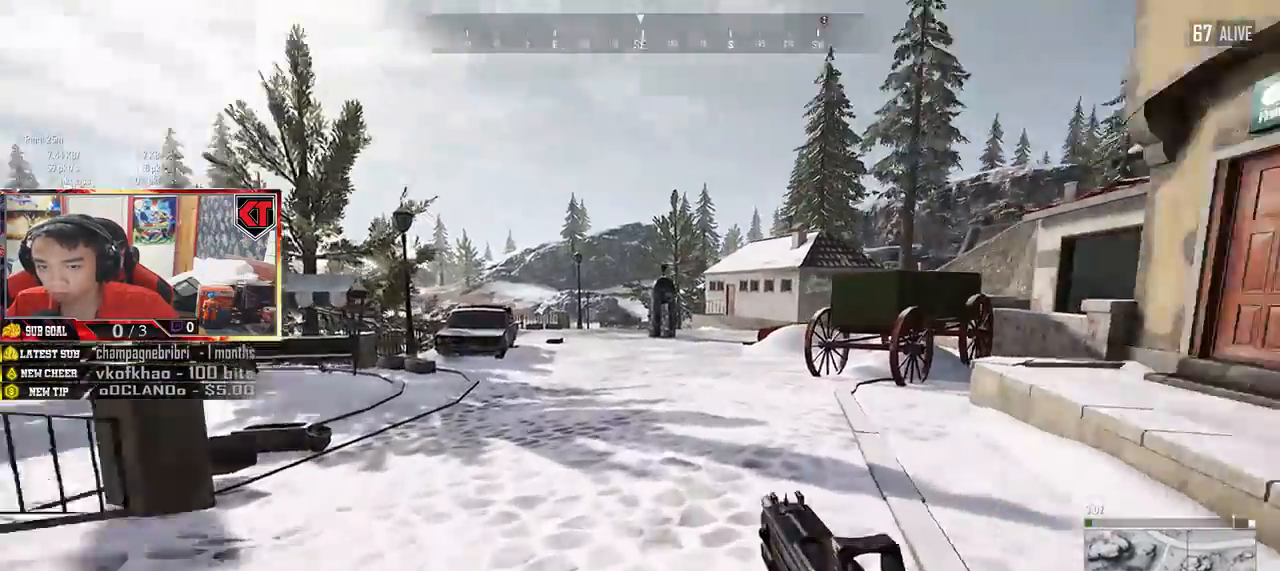
{"keys": ["shift", "w"], "mouse": [], "events": []}
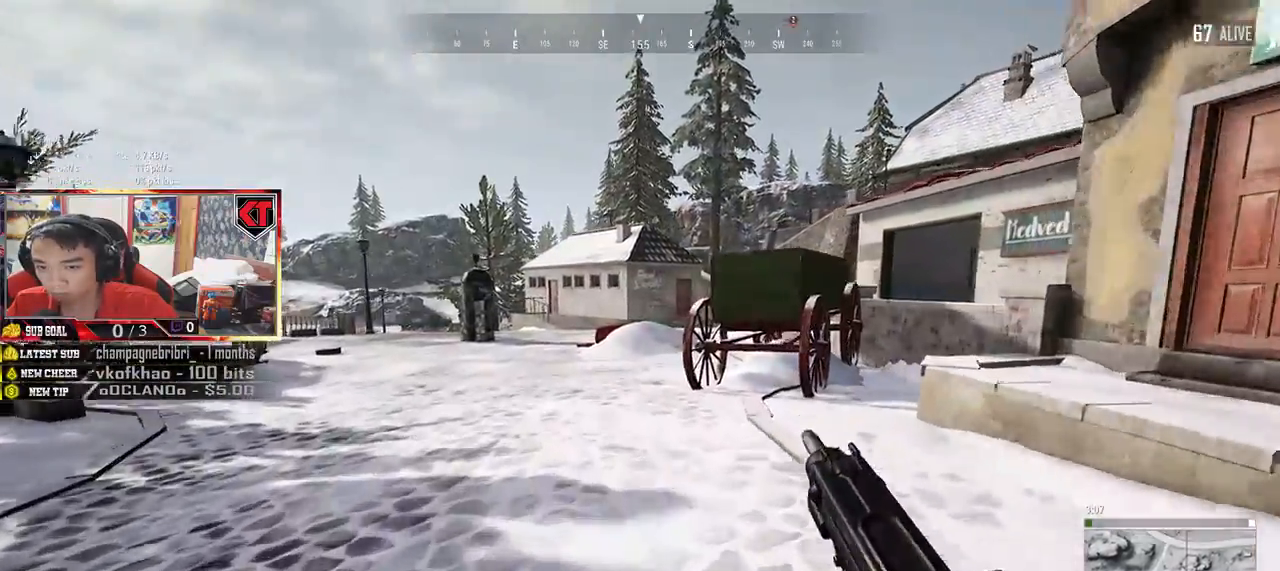
{"keys": ["shift", "w"], "mouse": [], "events": []}
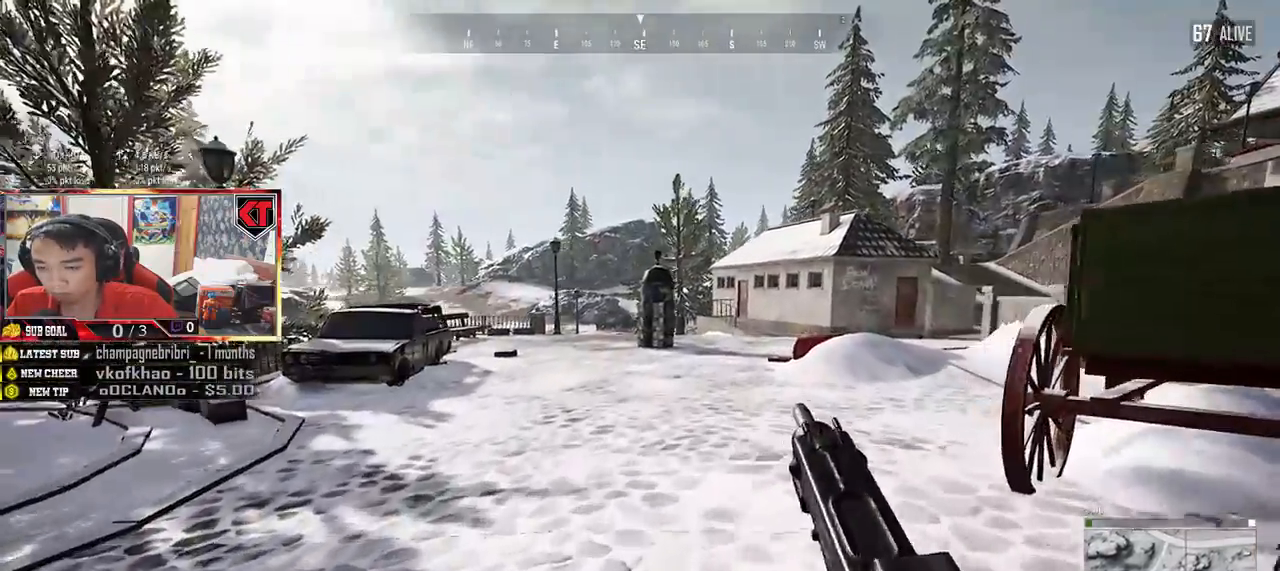
{"keys": ["shift", "w"], "mouse": [], "events": []}
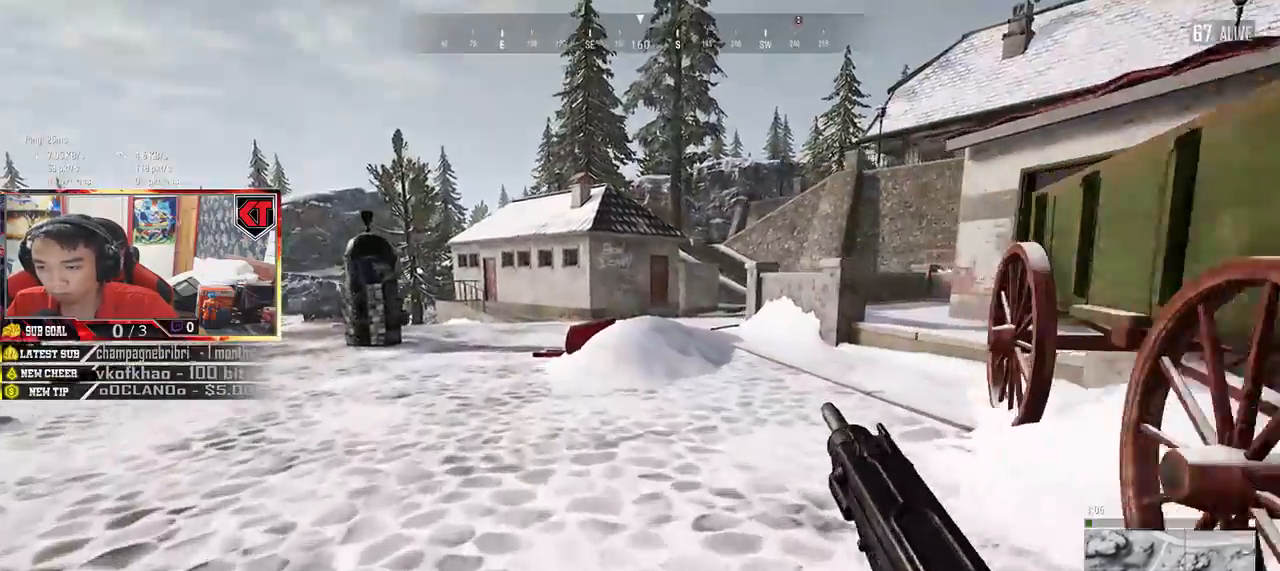
{"keys": ["shift", "w"], "mouse": []}
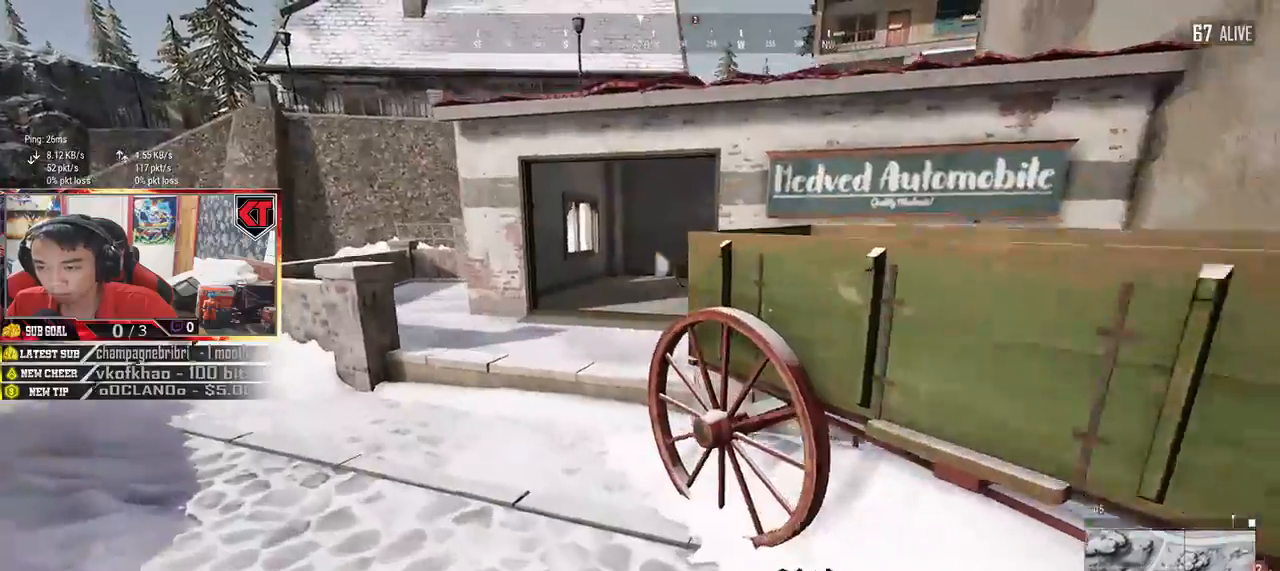
{"keys": ["w"], "mouse": [], "events": [[400, "shift", "up"]]}
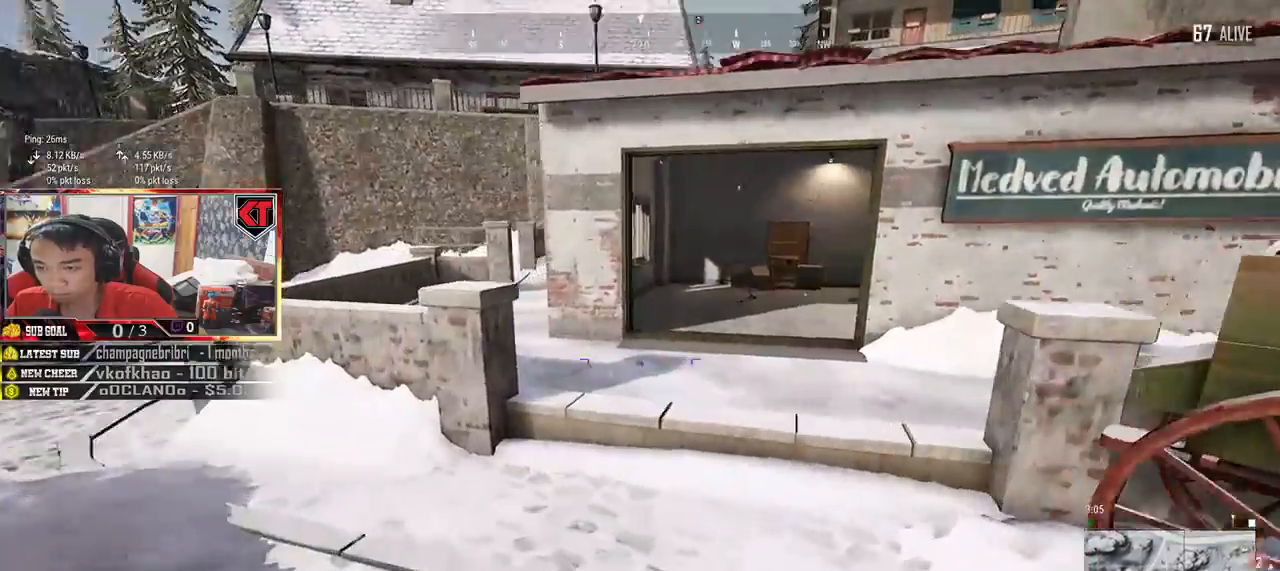
{"keys": ["shift", "w"], "mouse": [], "events": [[134, "shift", "down"]]}
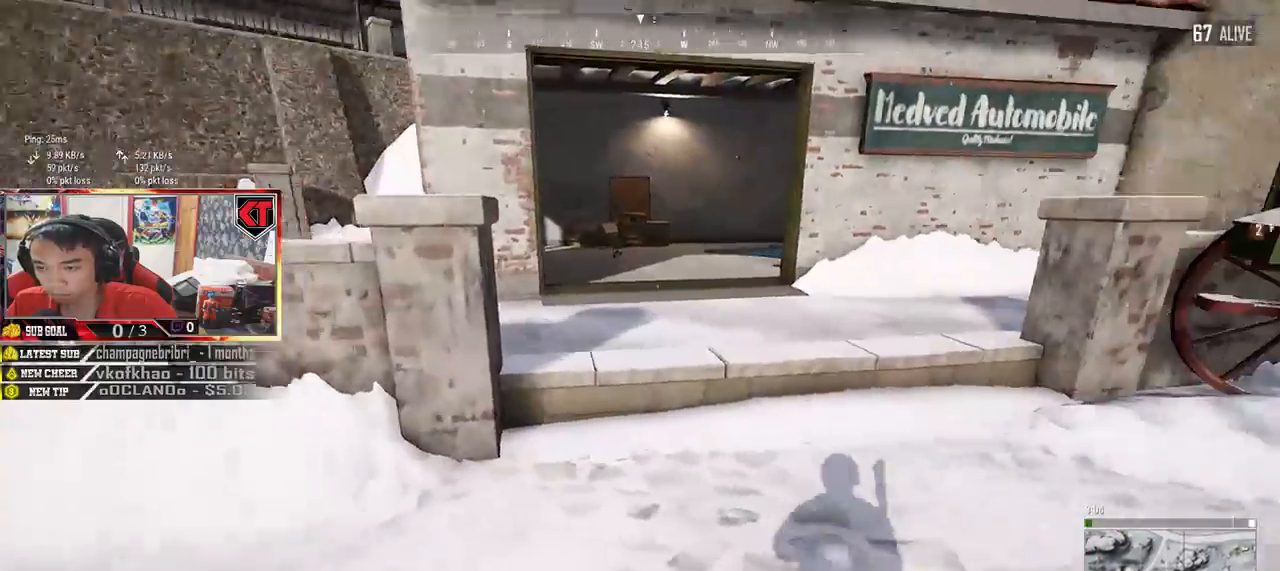
{"keys": ["shift", "w"], "mouse": [], "events": []}
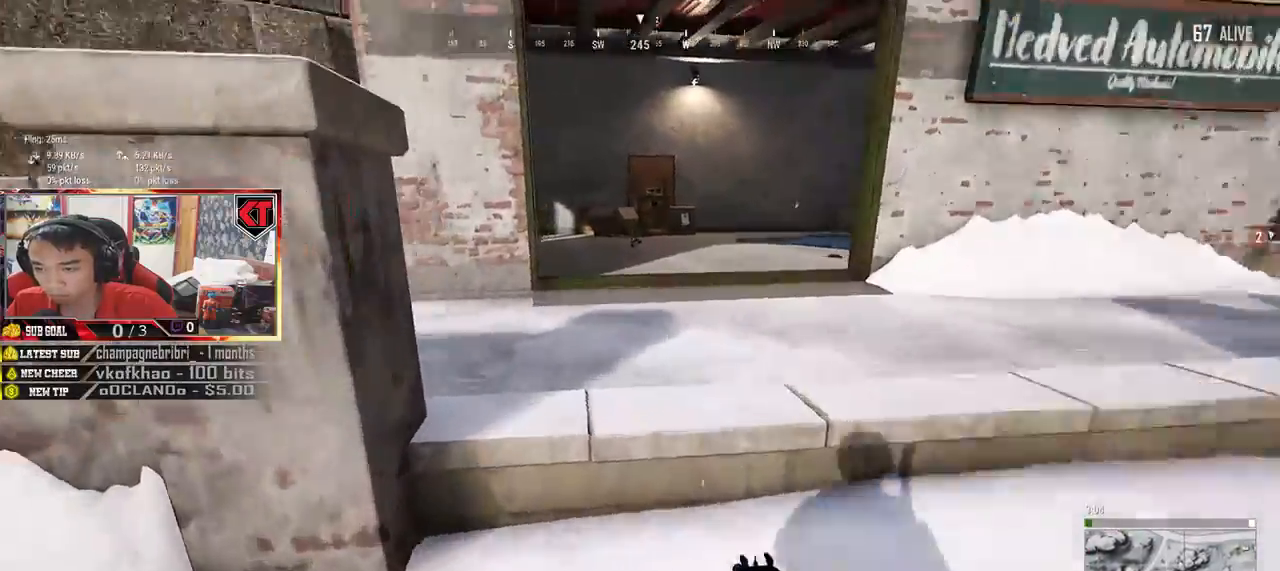
{"keys": ["shift", "w"], "mouse": [], "events": [[100, "space", "down"], [334, "space", "up"]]}
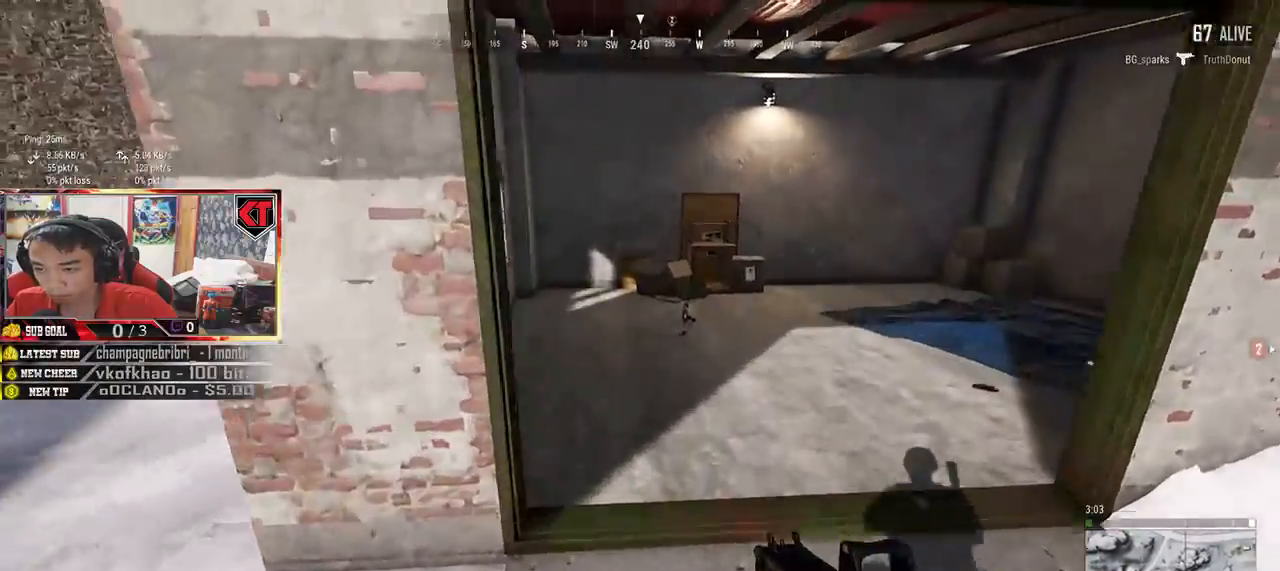
{"keys": ["d"], "mouse": [], "events": [[167, "shift", "up"], [350, "d", "down"], [350, "w", "up"]]}
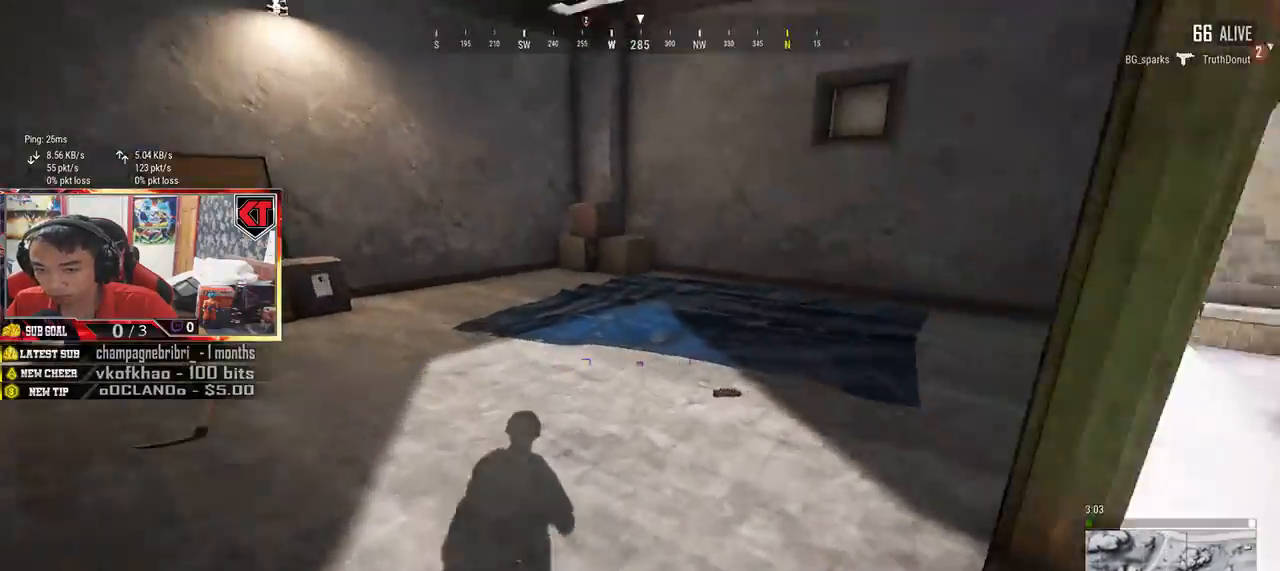
{"keys": ["d", "s"], "mouse": [], "events": [[367, "s", "down"]]}
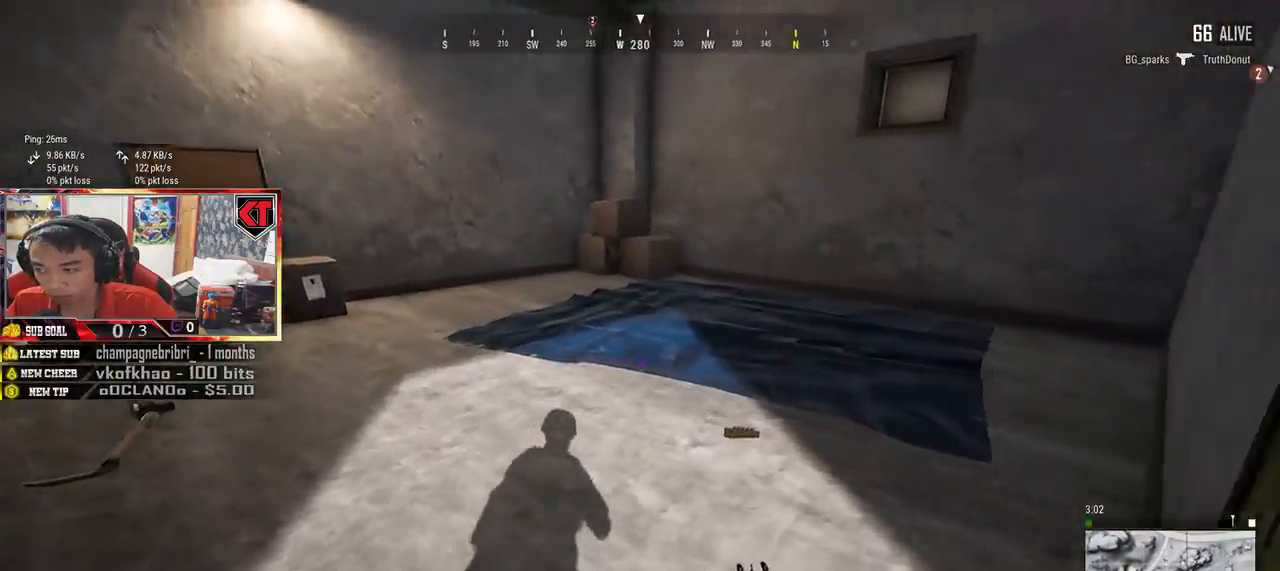
{"keys": ["d", "w"], "mouse": [], "events": [[67, "s", "up"], [234, "w", "down"]]}
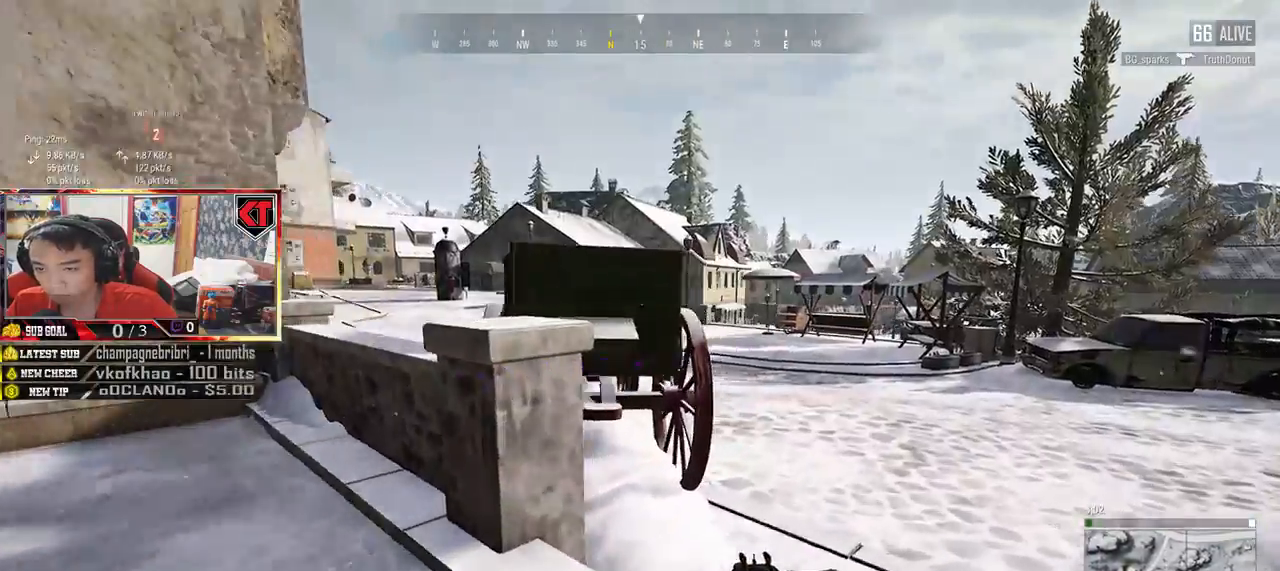
{"keys": ["shift", "w"], "mouse": [], "events": [[117, "shift", "down"], [217, "d", "up"]]}
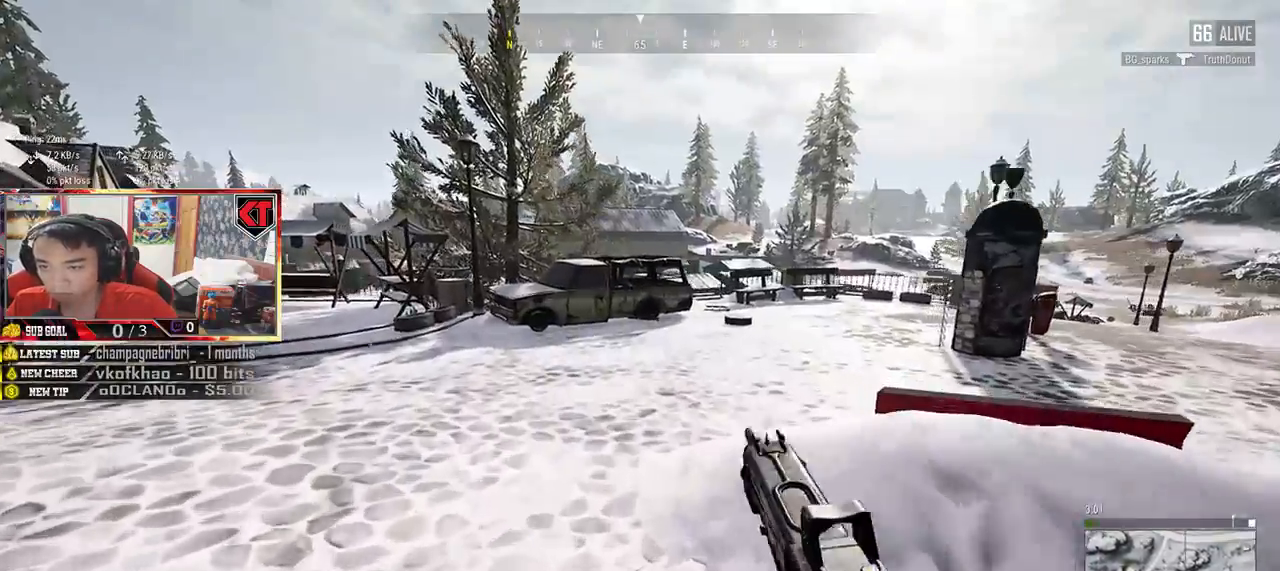
{"keys": ["shift", "w"], "mouse": [], "events": []}